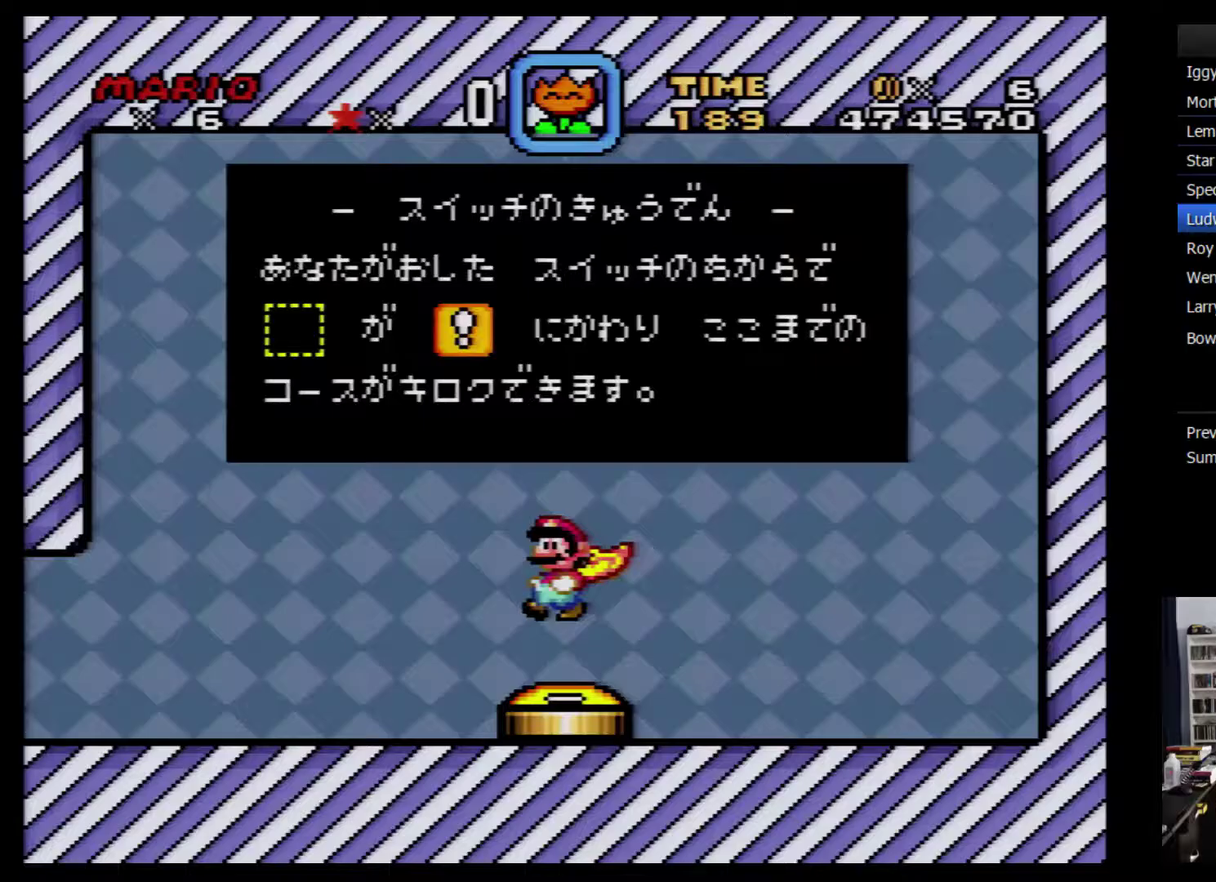
Gameplay with a controller (Nintendo layout); each line is a JSON object with the inputs held at the frame after it. "events" lists button and stick changes between this image and that frame as [ms after this image, input, new state], when the widget could be followed in between. Not read: L3 R3.
{"buttons": [], "events": [[183, "Y", "down"], [233, "Y", "up"]]}
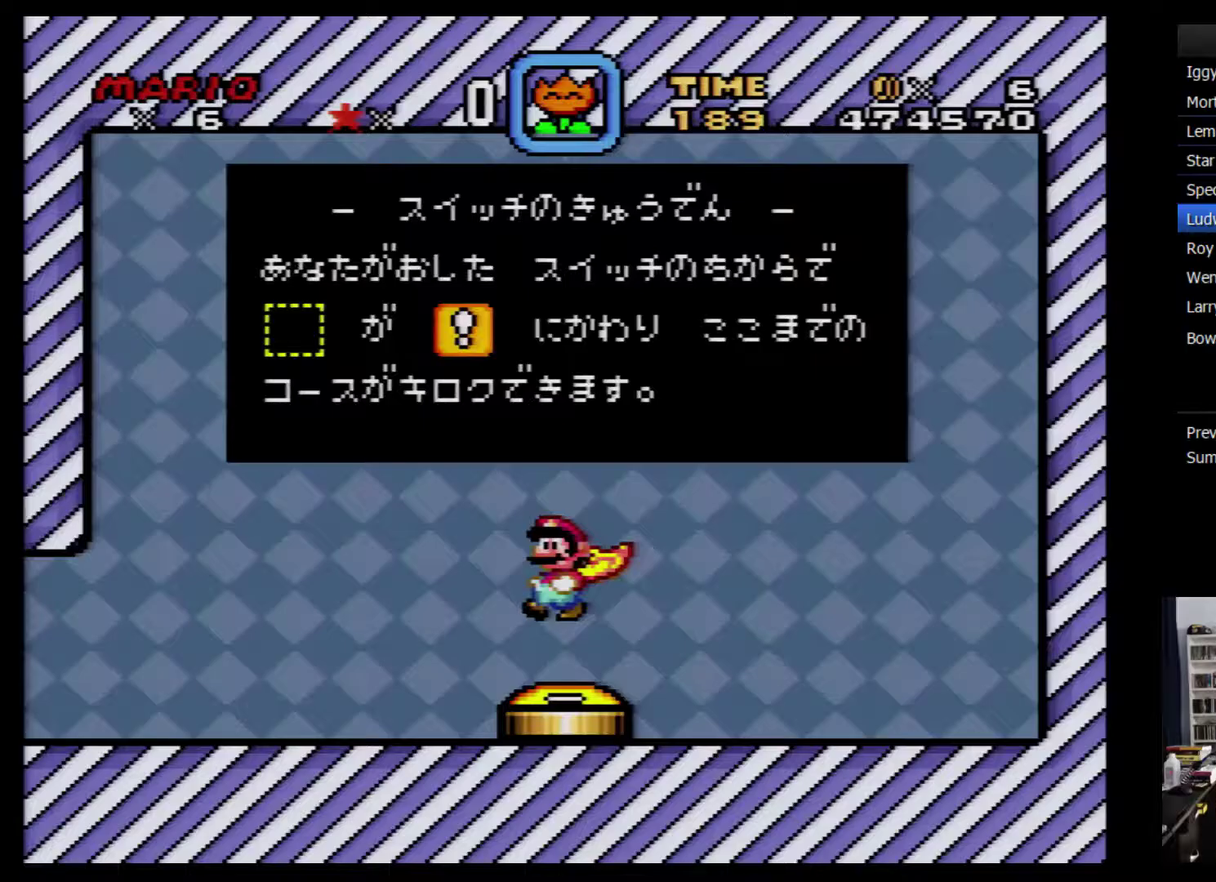
{"buttons": ["B"], "events": [[17, "B", "down"], [117, "B", "up"], [417, "B", "down"]]}
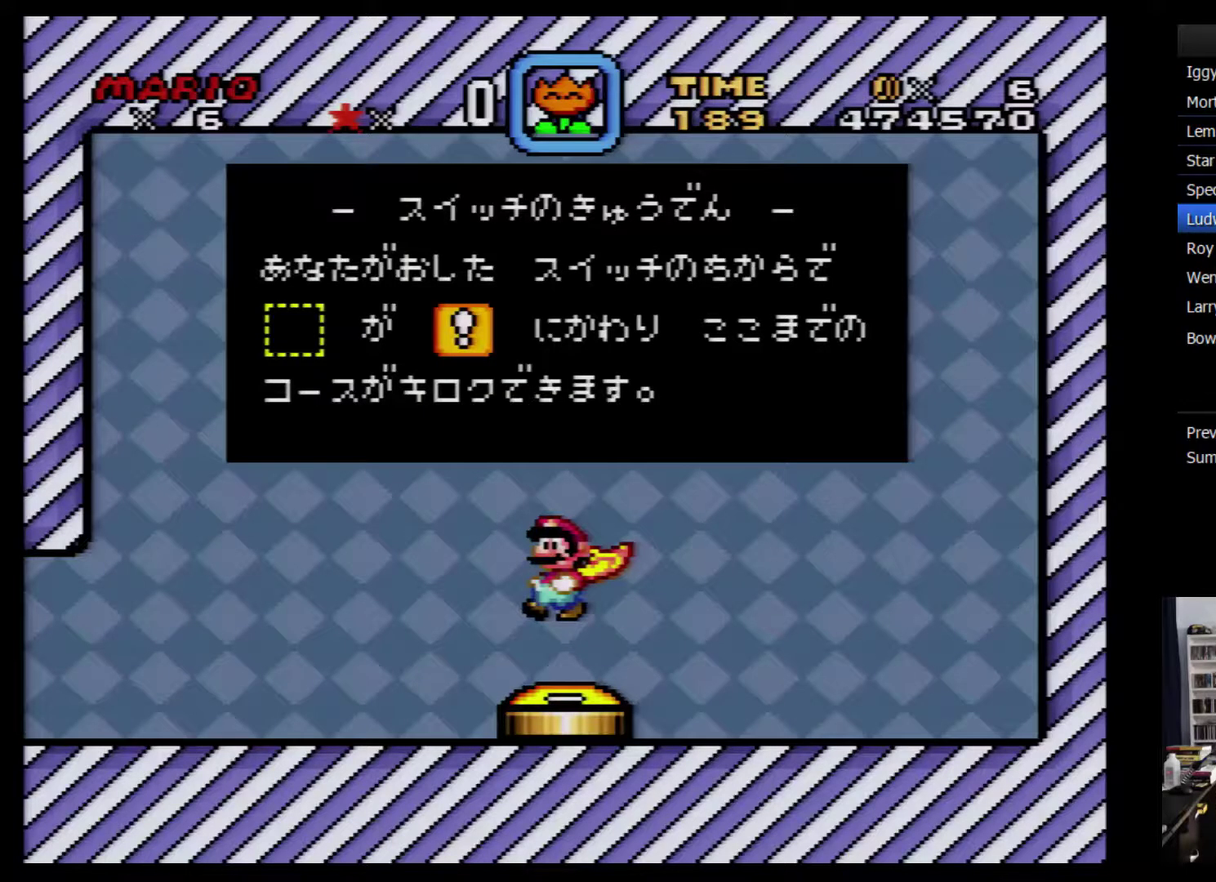
{"buttons": [], "events": [[17, "B", "up"], [383, "A", "down"], [450, "A", "up"]]}
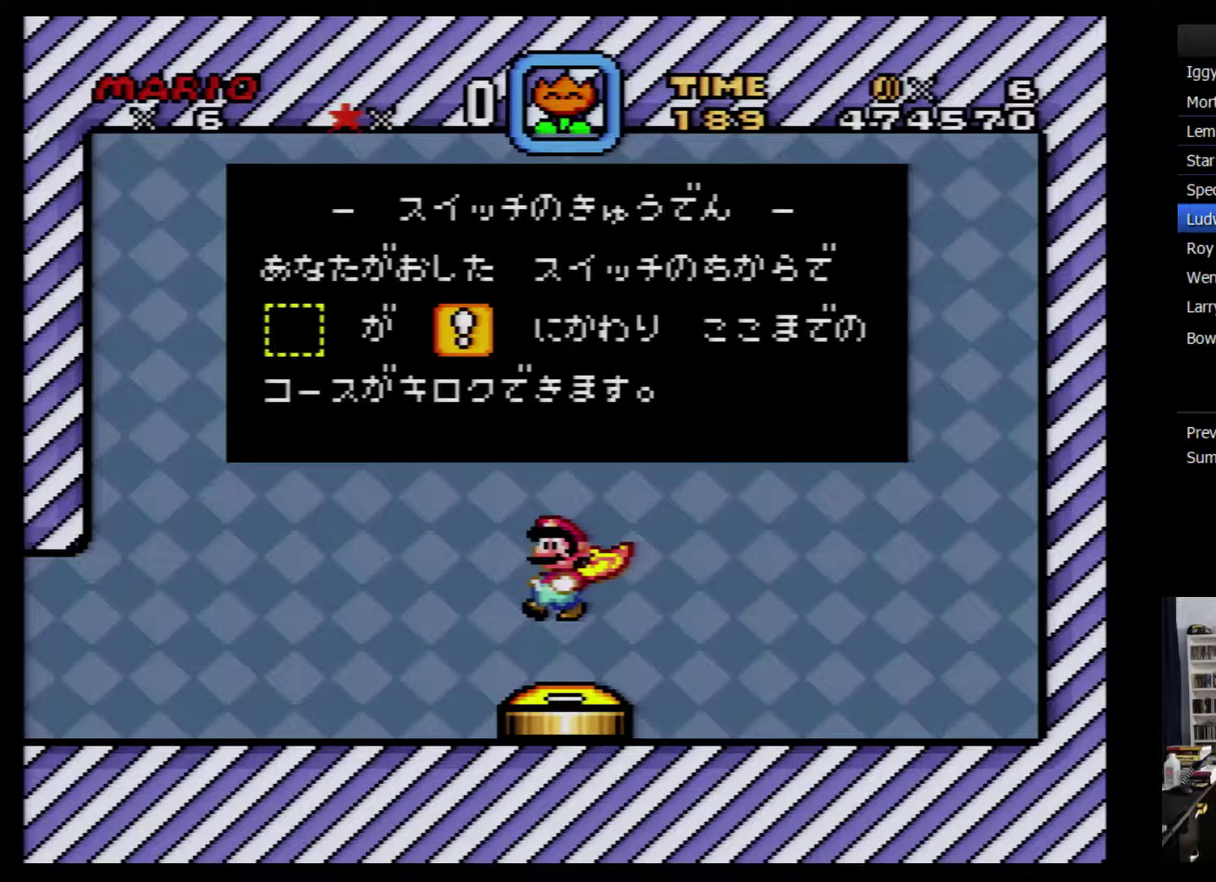
{"buttons": [], "events": [[300, "A", "down"], [383, "A", "up"]]}
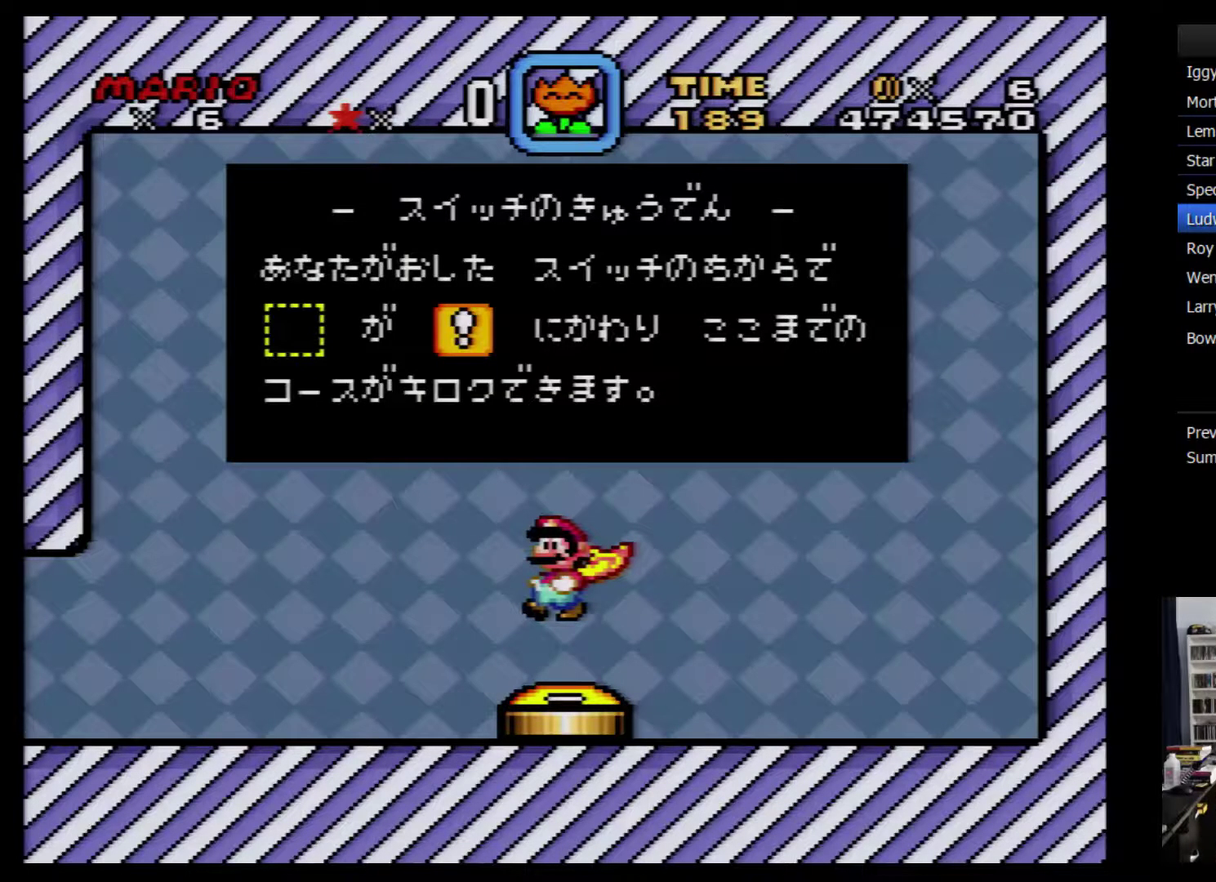
{"buttons": [], "events": [[233, "Y", "down"], [317, "B", "down"], [317, "Y", "up"], [350, "A", "down"], [383, "B", "up"], [450, "A", "up"]]}
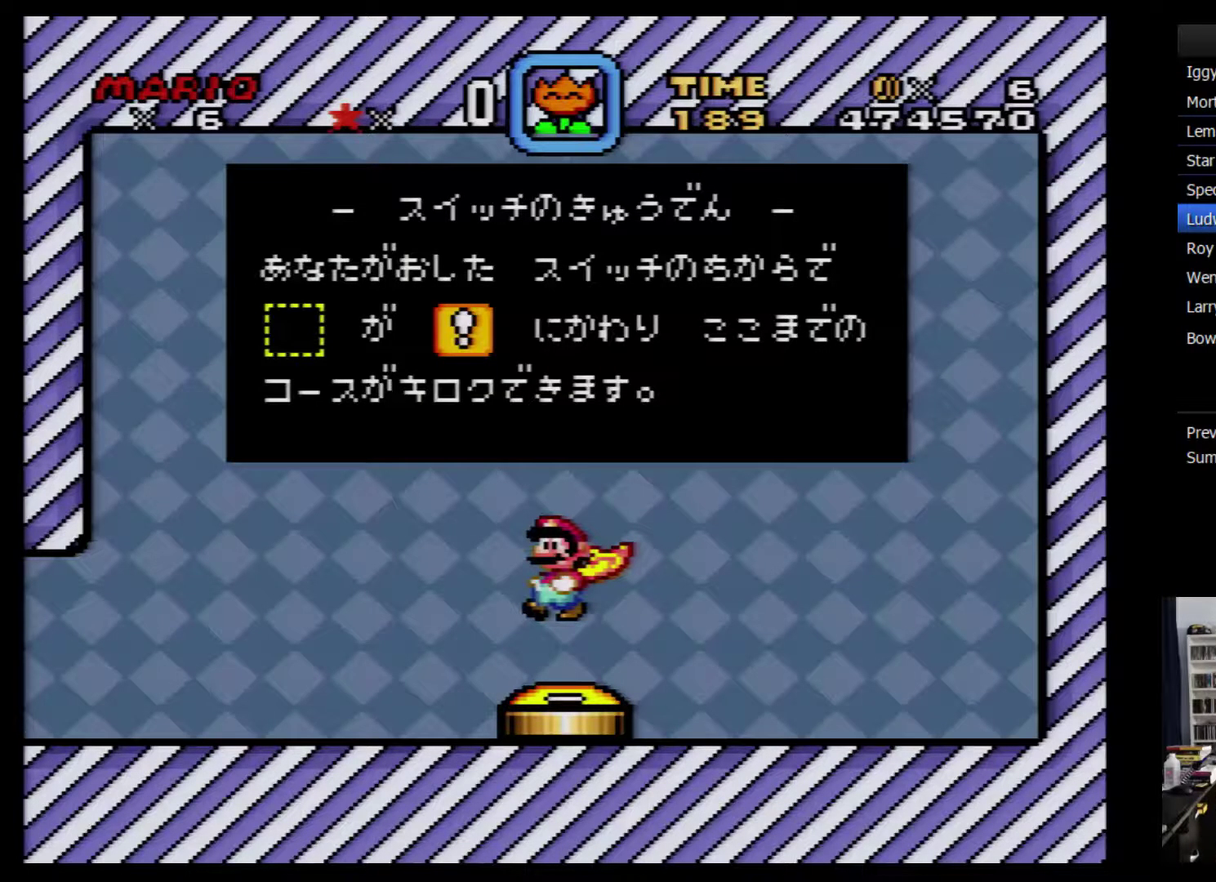
{"buttons": [], "events": [[200, "A", "down"], [267, "A", "up"]]}
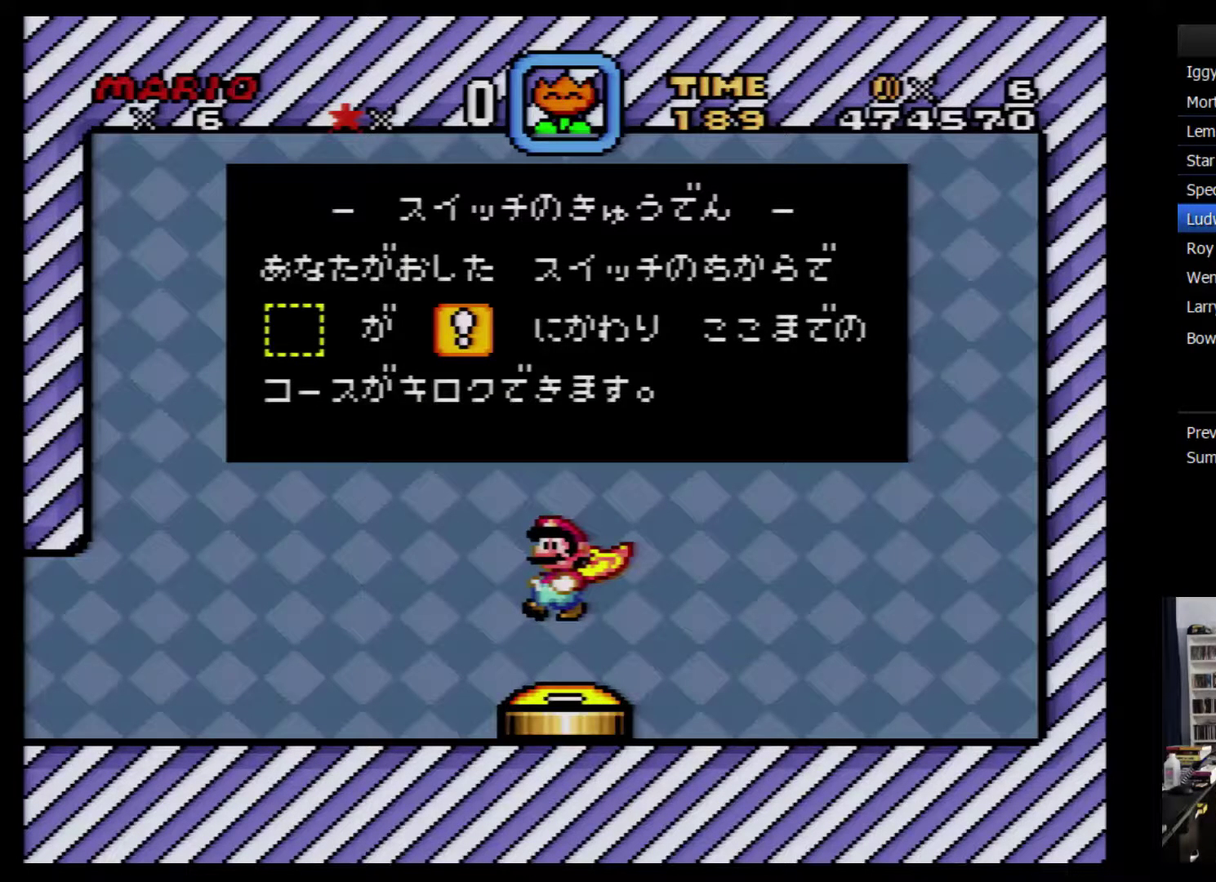
{"buttons": ["Y"], "events": [[483, "Y", "down"]]}
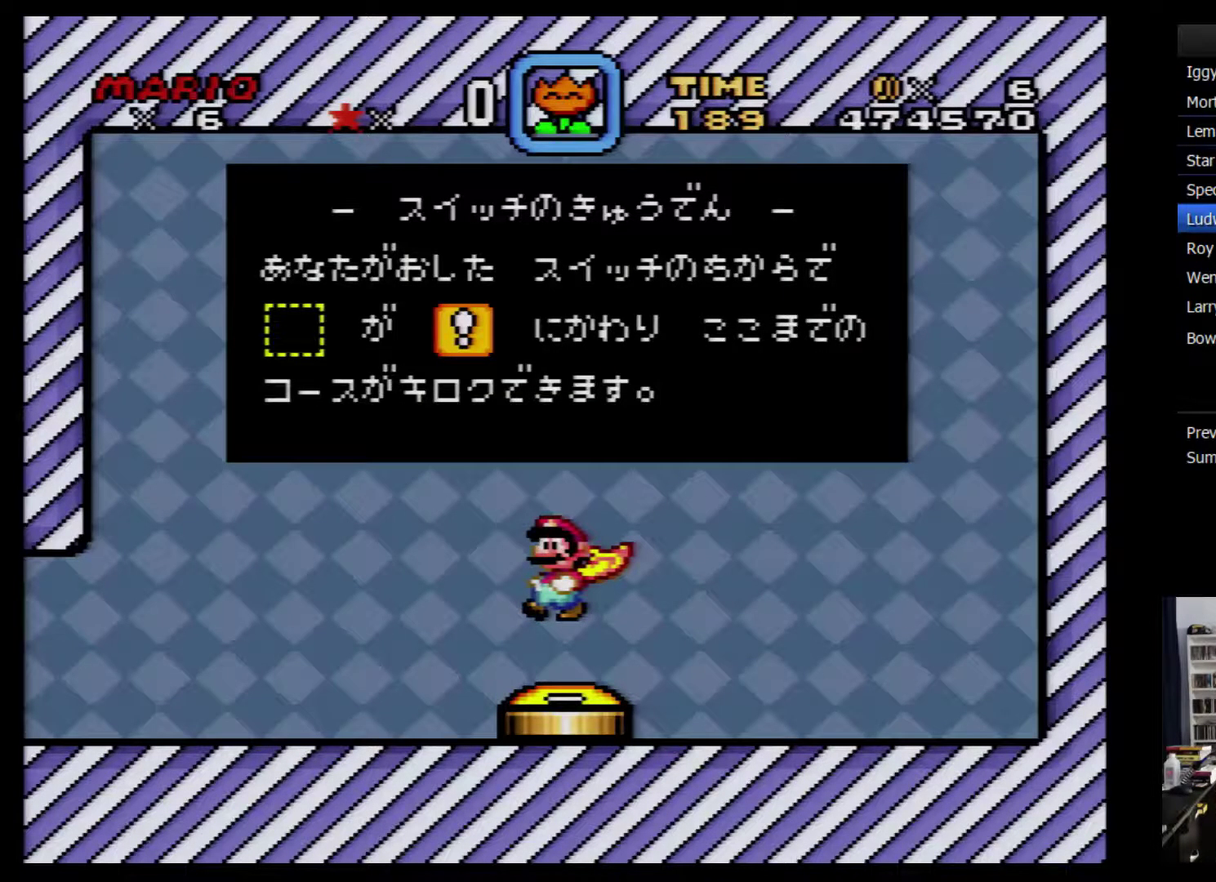
{"buttons": ["A"], "events": [[33, "B", "down"], [67, "Y", "up"], [133, "A", "down"], [167, "B", "up"], [233, "A", "up"], [500, "A", "down"]]}
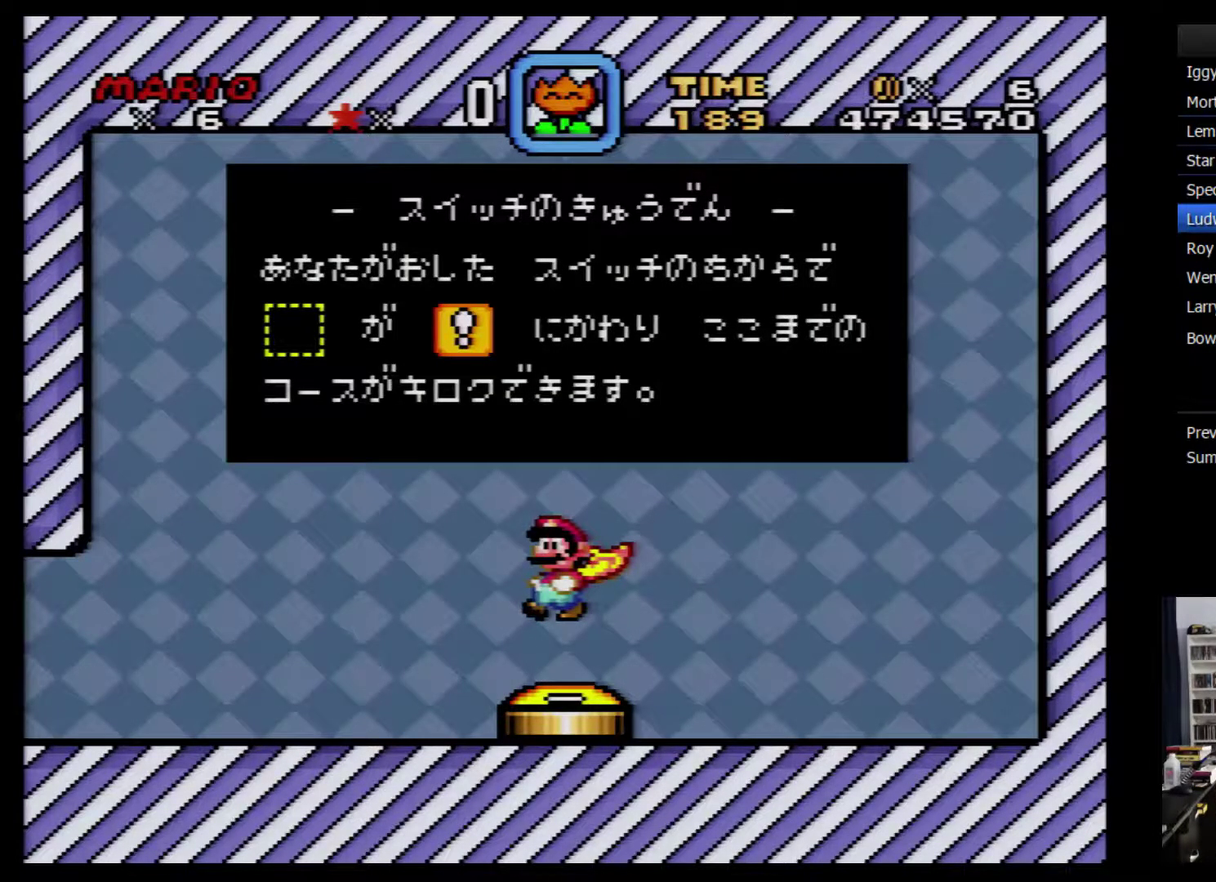
{"buttons": [], "events": [[67, "A", "up"], [383, "Y", "down"], [483, "Y", "up"]]}
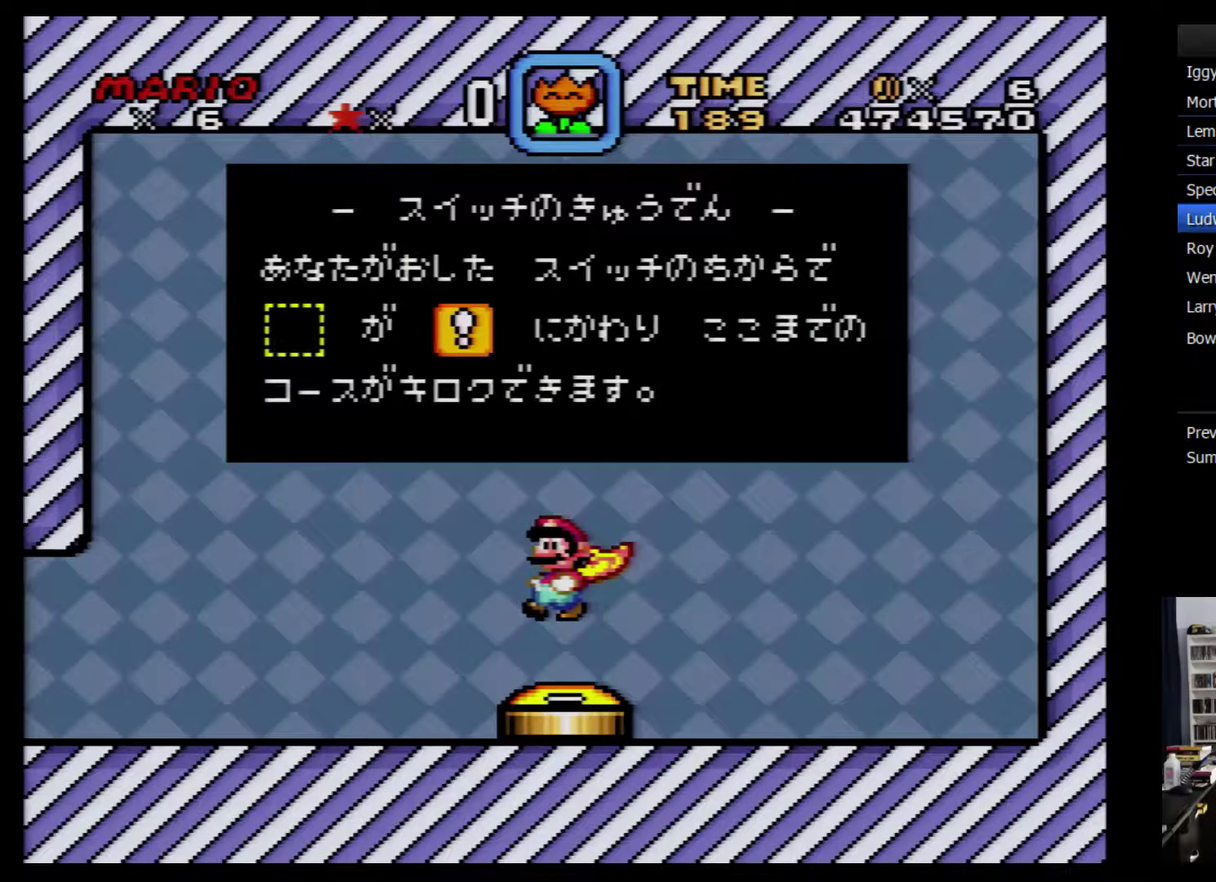
{"buttons": [], "events": [[250, "Y", "down"], [283, "B", "down"], [317, "Y", "up"], [383, "A", "down"], [417, "B", "up"], [467, "A", "up"]]}
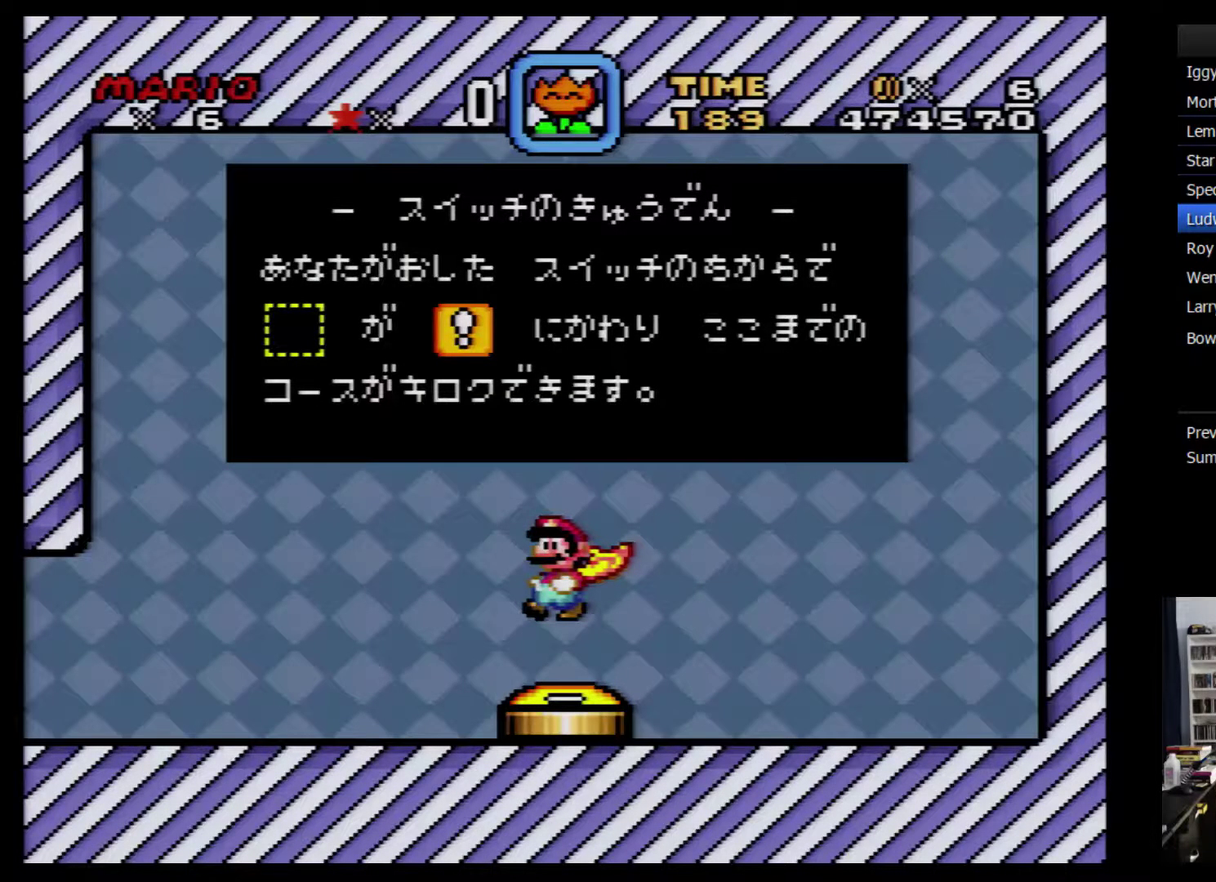
{"buttons": [], "events": [[250, "A", "down"], [351, "A", "up"]]}
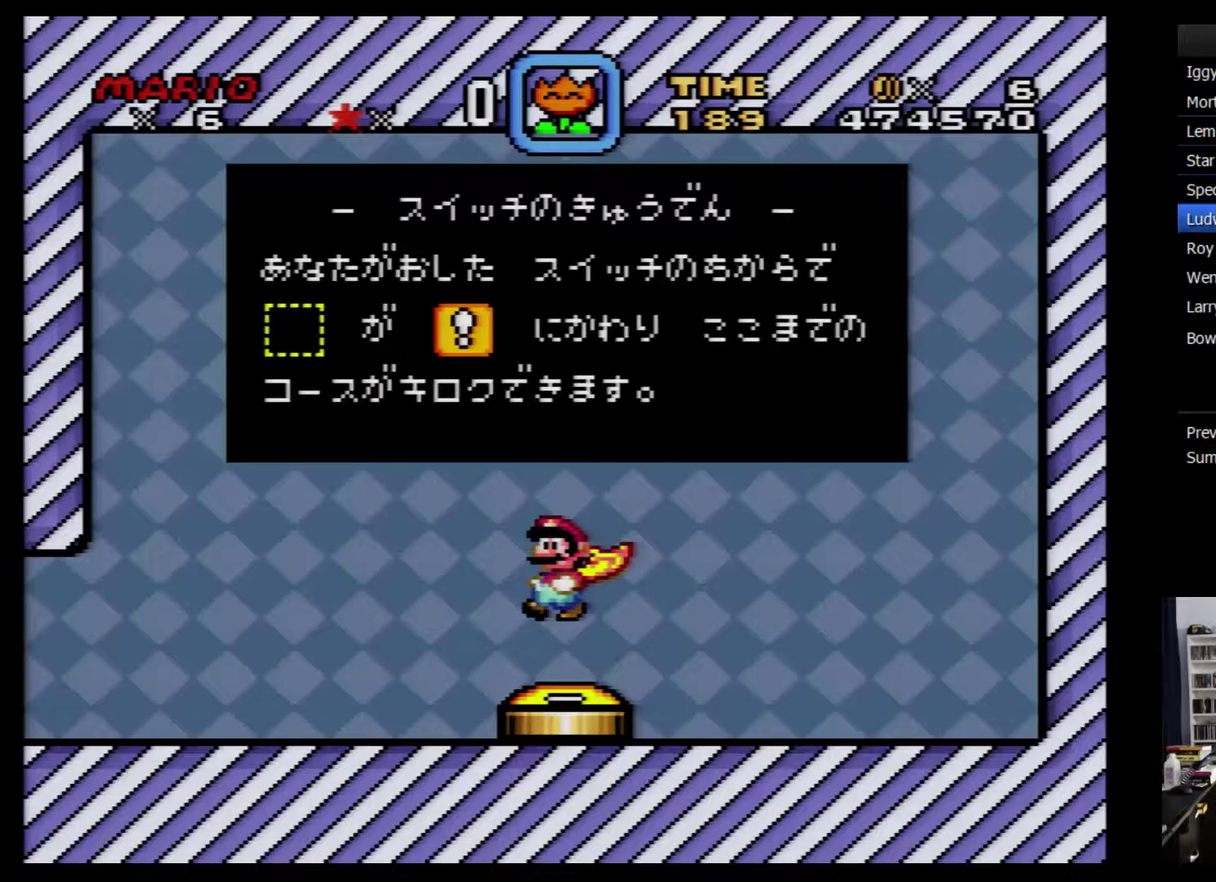
{"buttons": [], "events": [[300, "B", "down"], [300, "Y", "down"], [367, "Y", "up"], [400, "A", "down"], [433, "B", "up"], [467, "A", "up"]]}
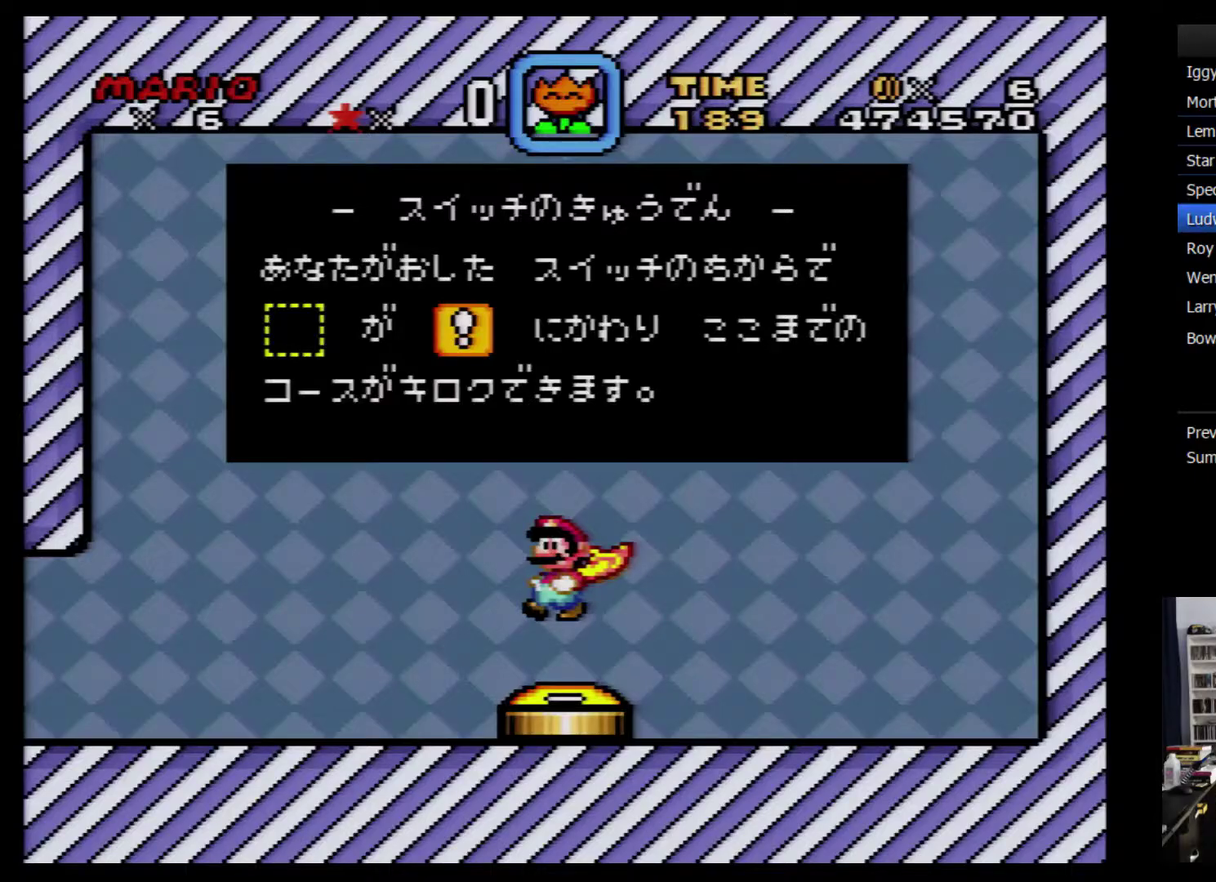
{"buttons": [], "events": [[50, "A", "down"], [117, "A", "up"]]}
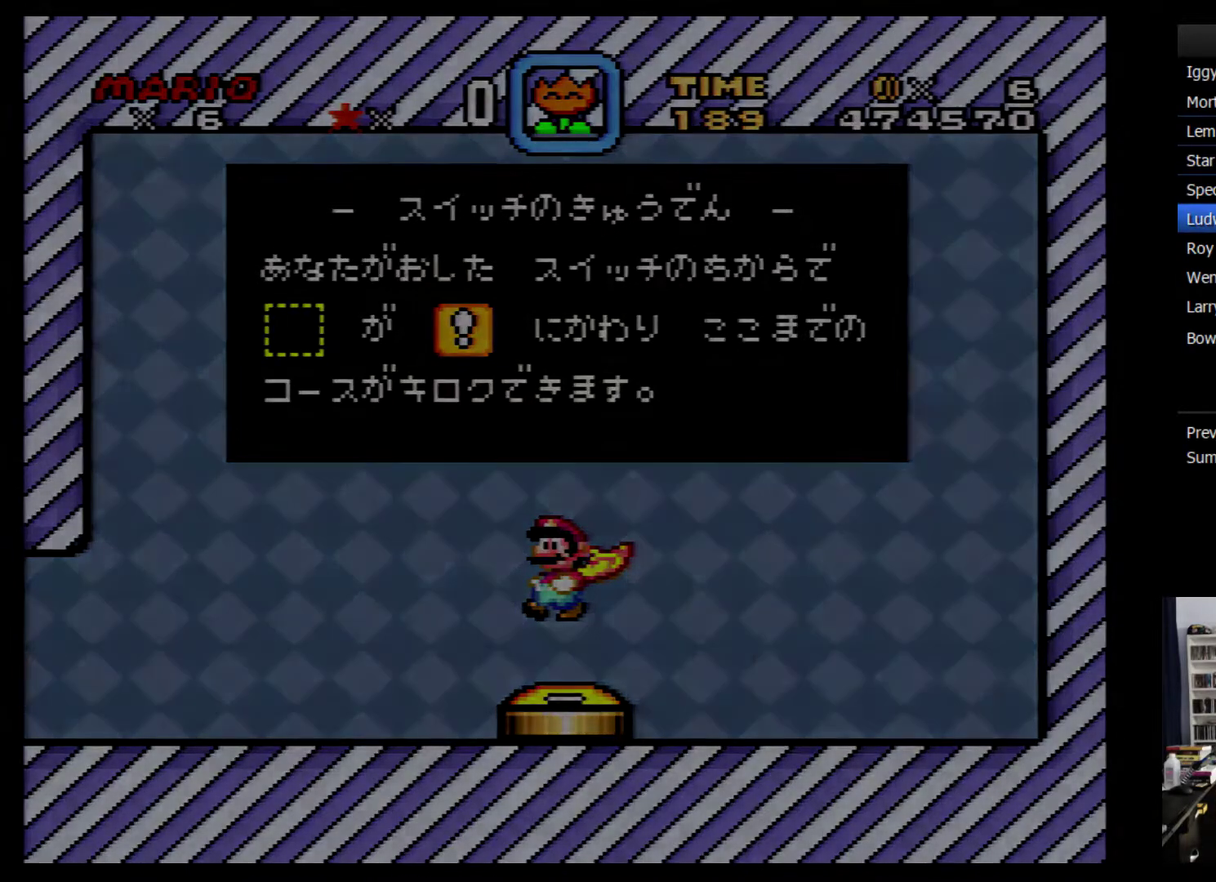
{"buttons": ["A"], "events": [[83, "A", "down"]]}
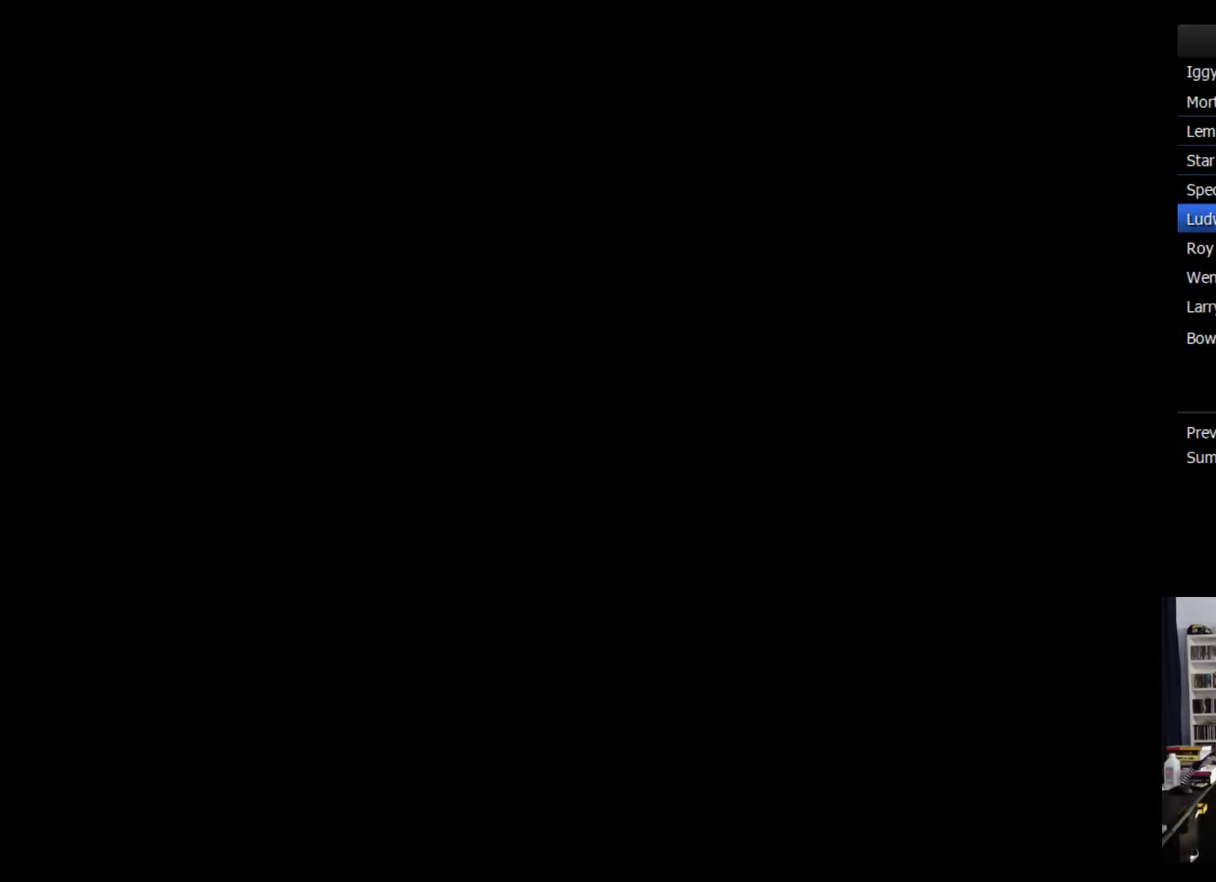
{"buttons": ["A"], "events": []}
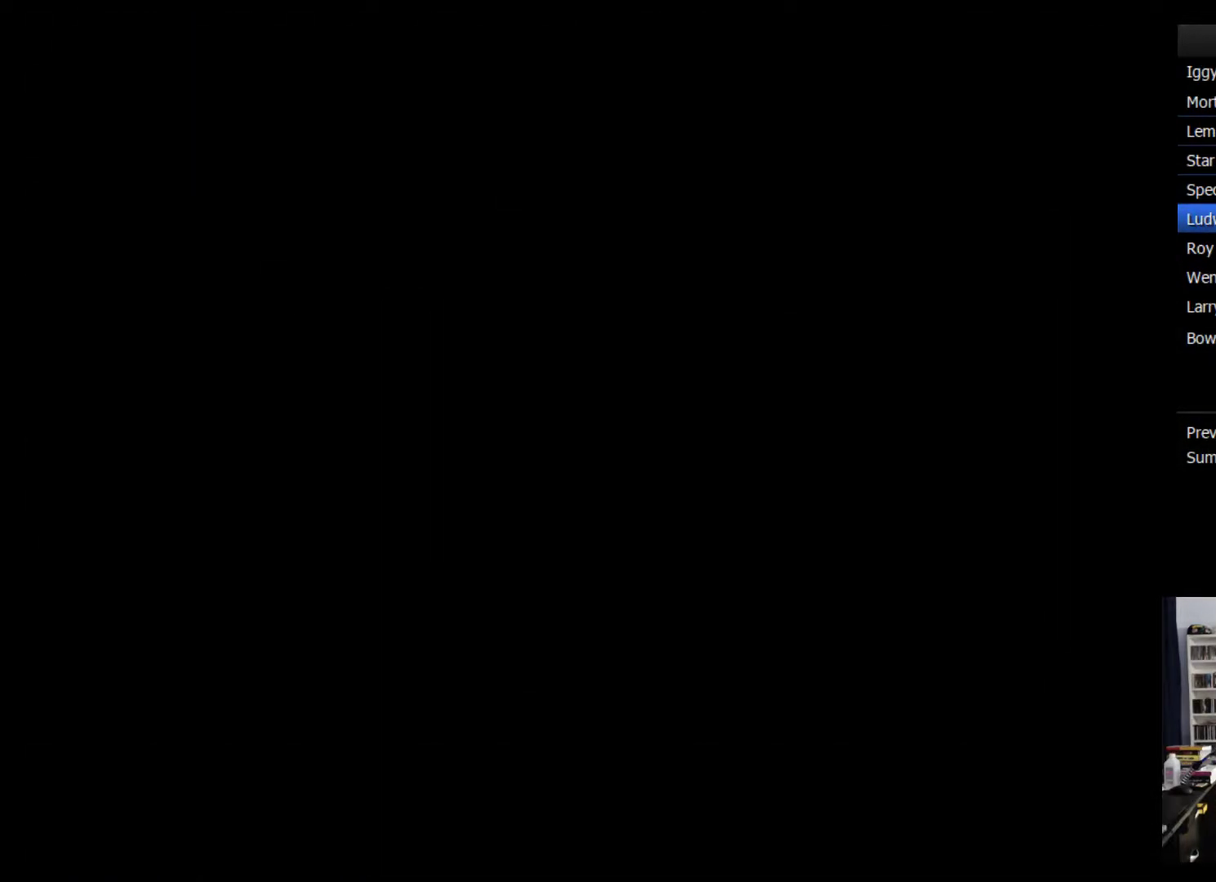
{"buttons": [], "events": [[300, "A", "up"], [400, "Y", "down"], [433, "B", "down"], [467, "Y", "up"], [500, "B", "up"]]}
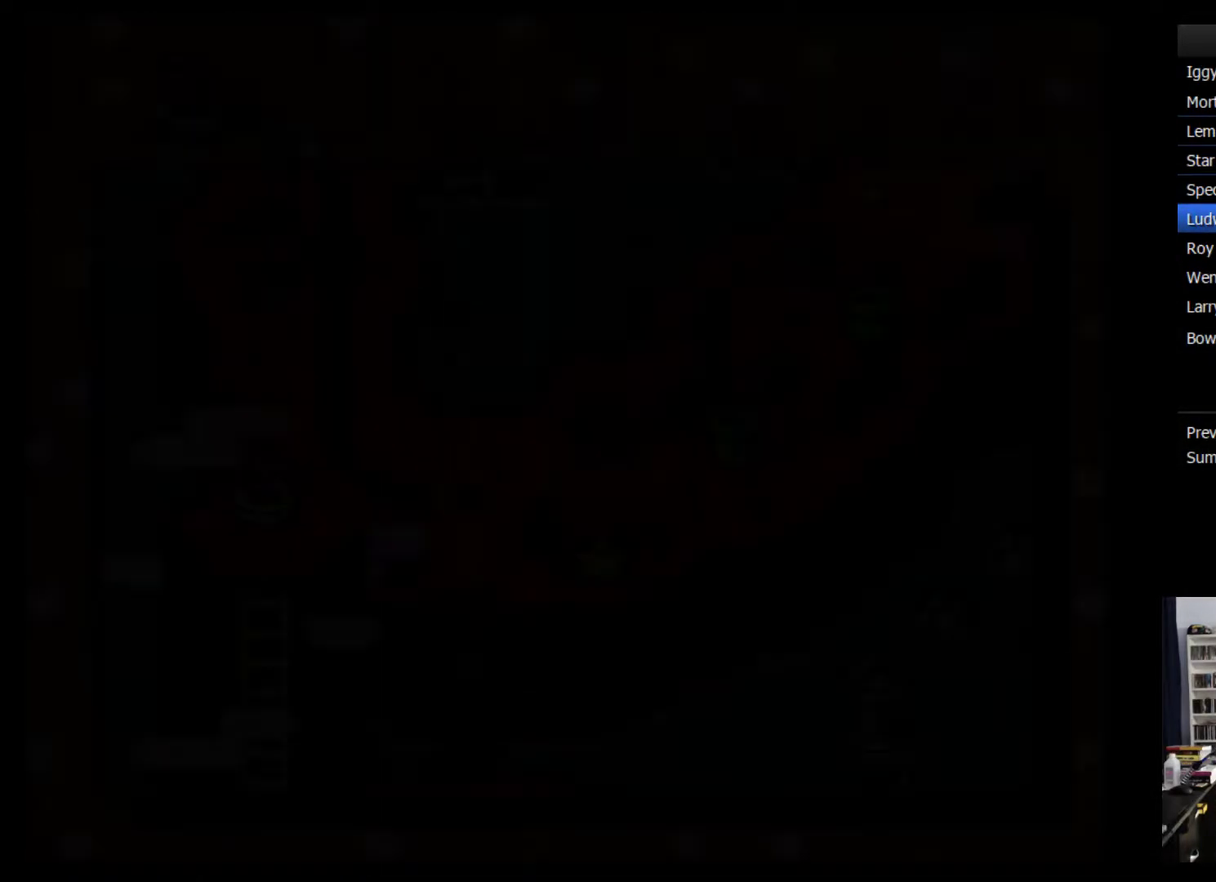
{"buttons": [], "events": [[83, "A", "down"], [150, "A", "up"], [333, "A", "down"], [400, "A", "up"]]}
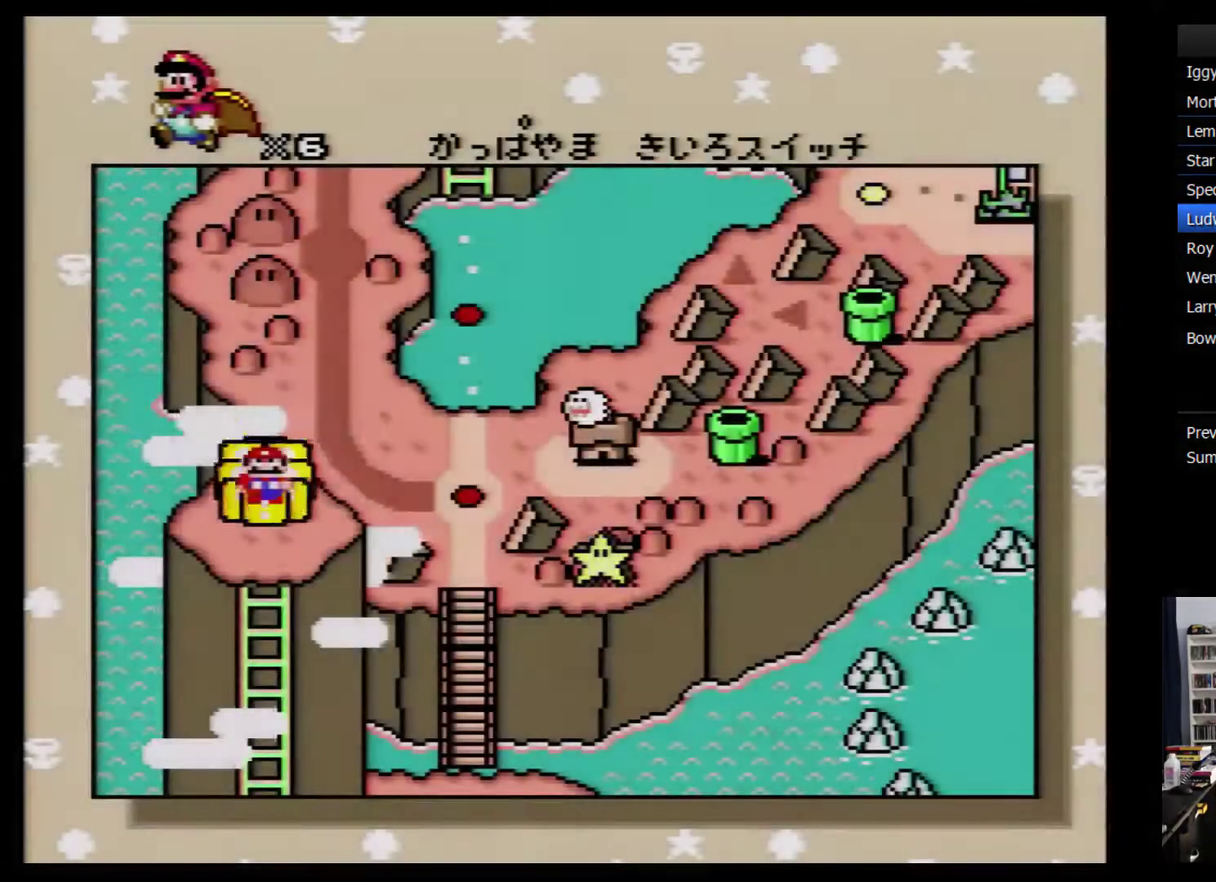
{"buttons": [], "events": []}
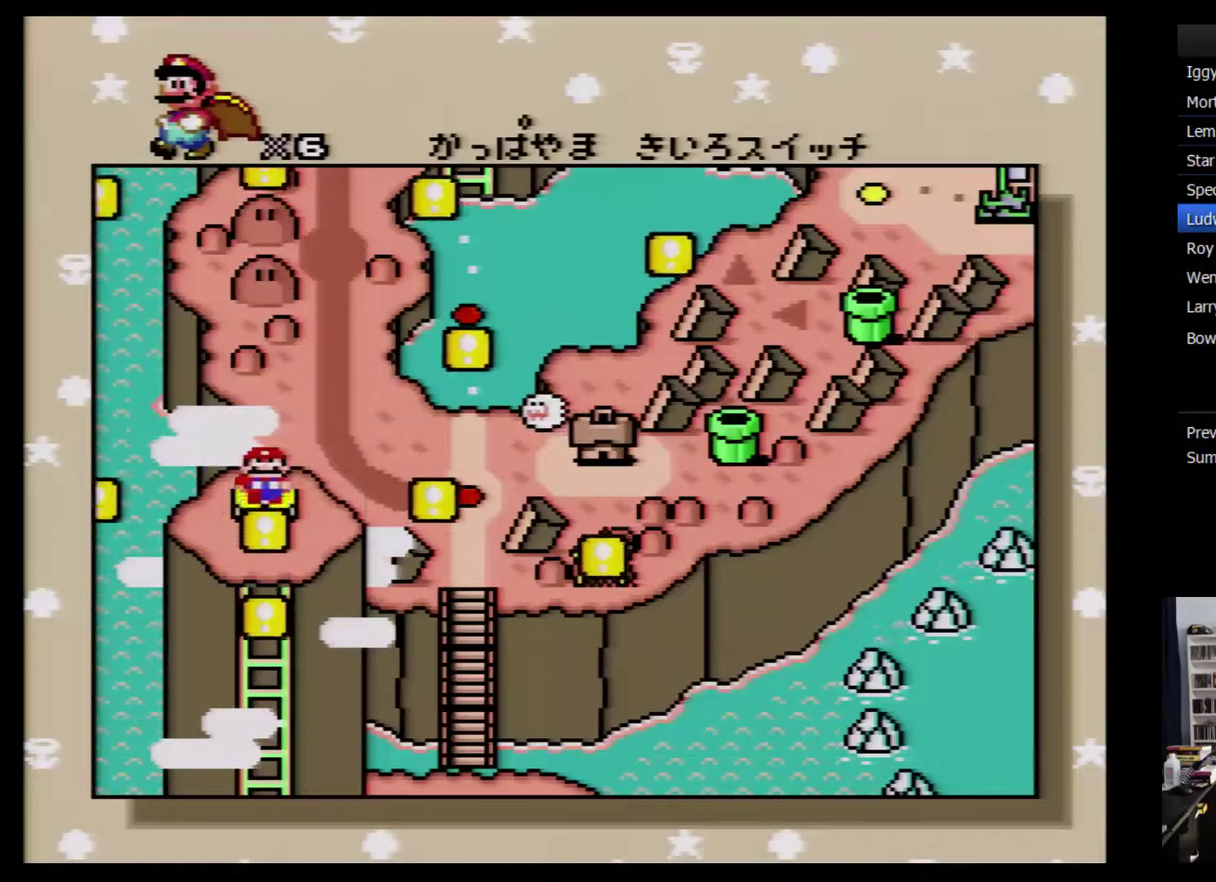
{"buttons": ["DPAD_DOWN"], "events": [[450, "DPAD_DOWN", "down"]]}
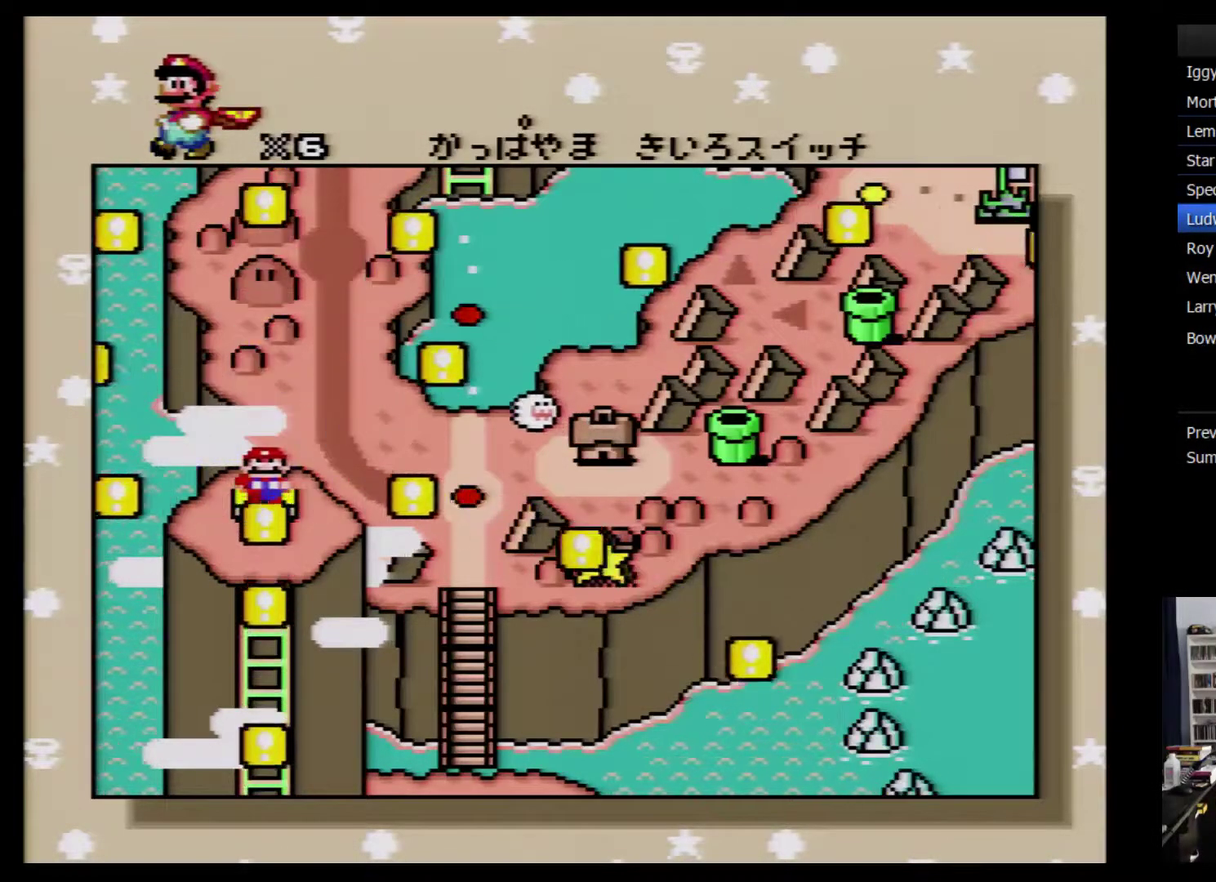
{"buttons": ["A"], "events": [[17, "DPAD_DOWN", "up"], [133, "A", "down"], [200, "A", "up"], [267, "A", "down"], [317, "A", "up"], [383, "A", "down"]]}
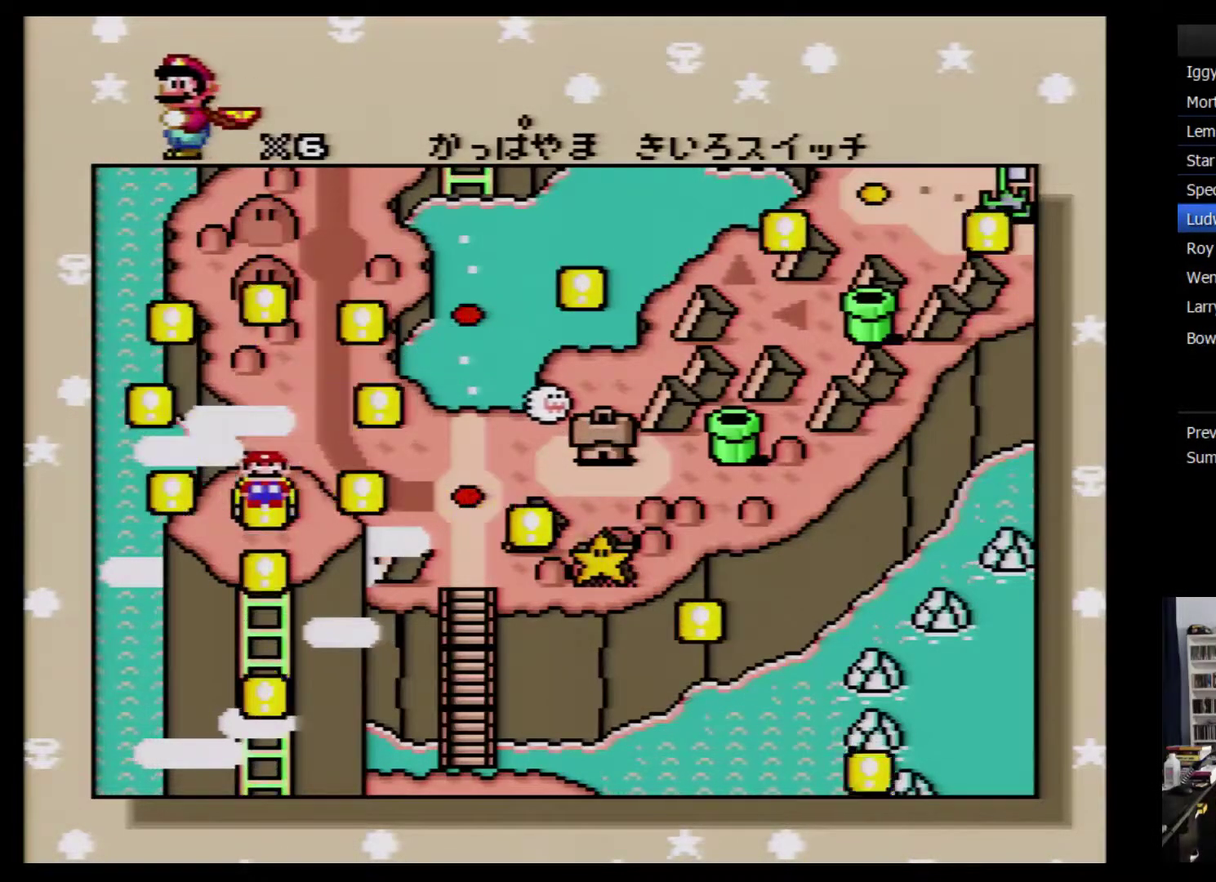
{"buttons": [], "events": [[33, "A", "up"], [267, "A", "down"], [317, "A", "up"], [383, "A", "down"], [450, "A", "up"]]}
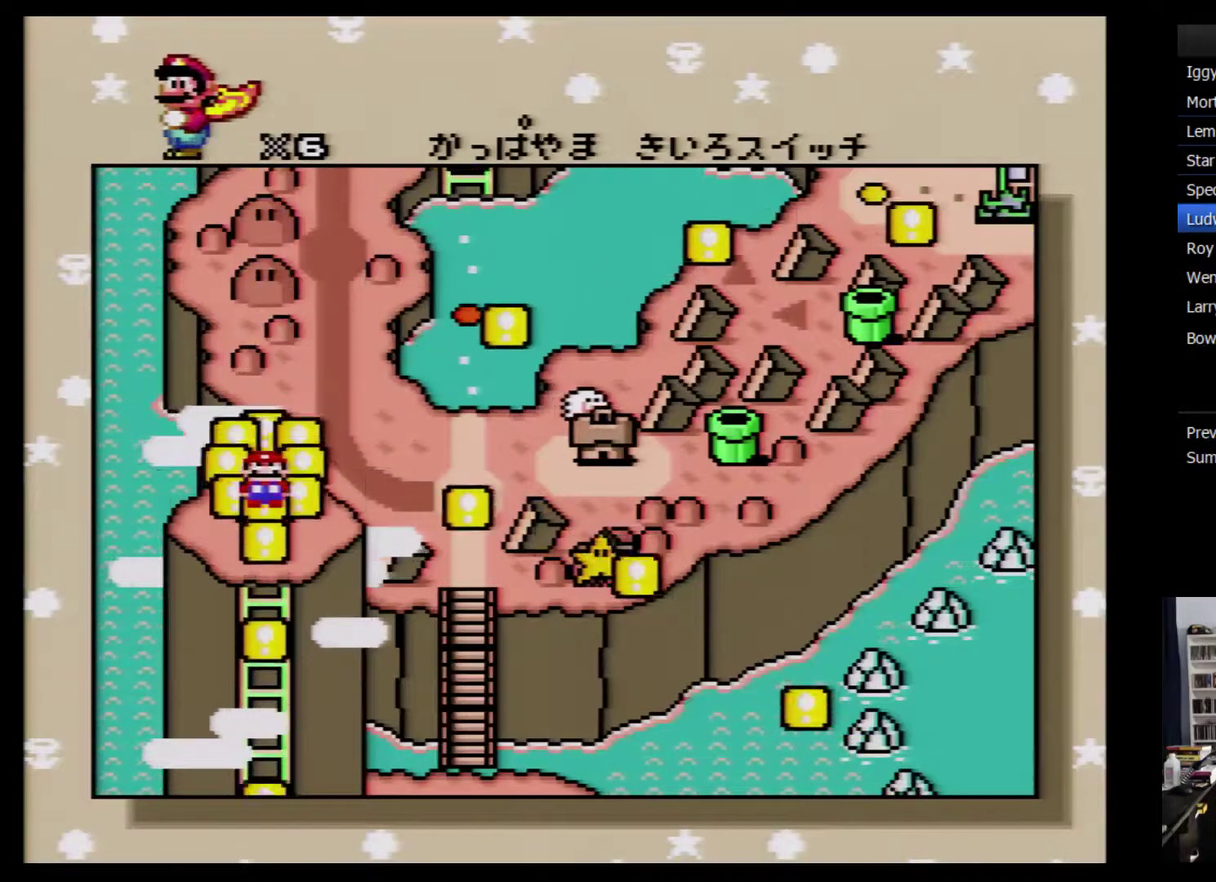
{"buttons": [], "events": [[133, "A", "down"], [216, "A", "up"], [283, "A", "down"], [350, "A", "up"], [416, "A", "down"], [466, "A", "up"]]}
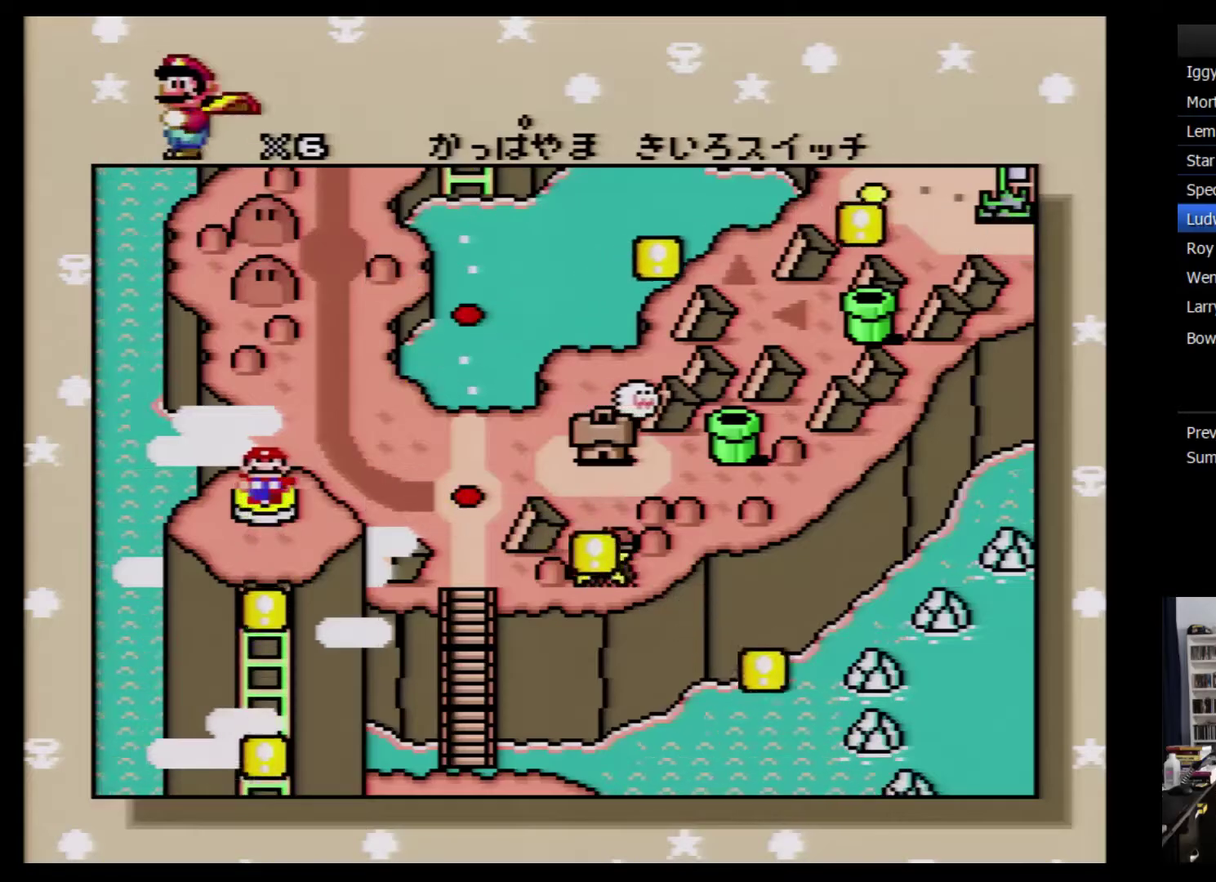
{"buttons": [], "events": [[17, "A", "down"], [84, "A", "up"], [150, "A", "down"], [234, "A", "up"], [300, "A", "down"], [367, "A", "up"], [417, "A", "down"], [484, "A", "up"]]}
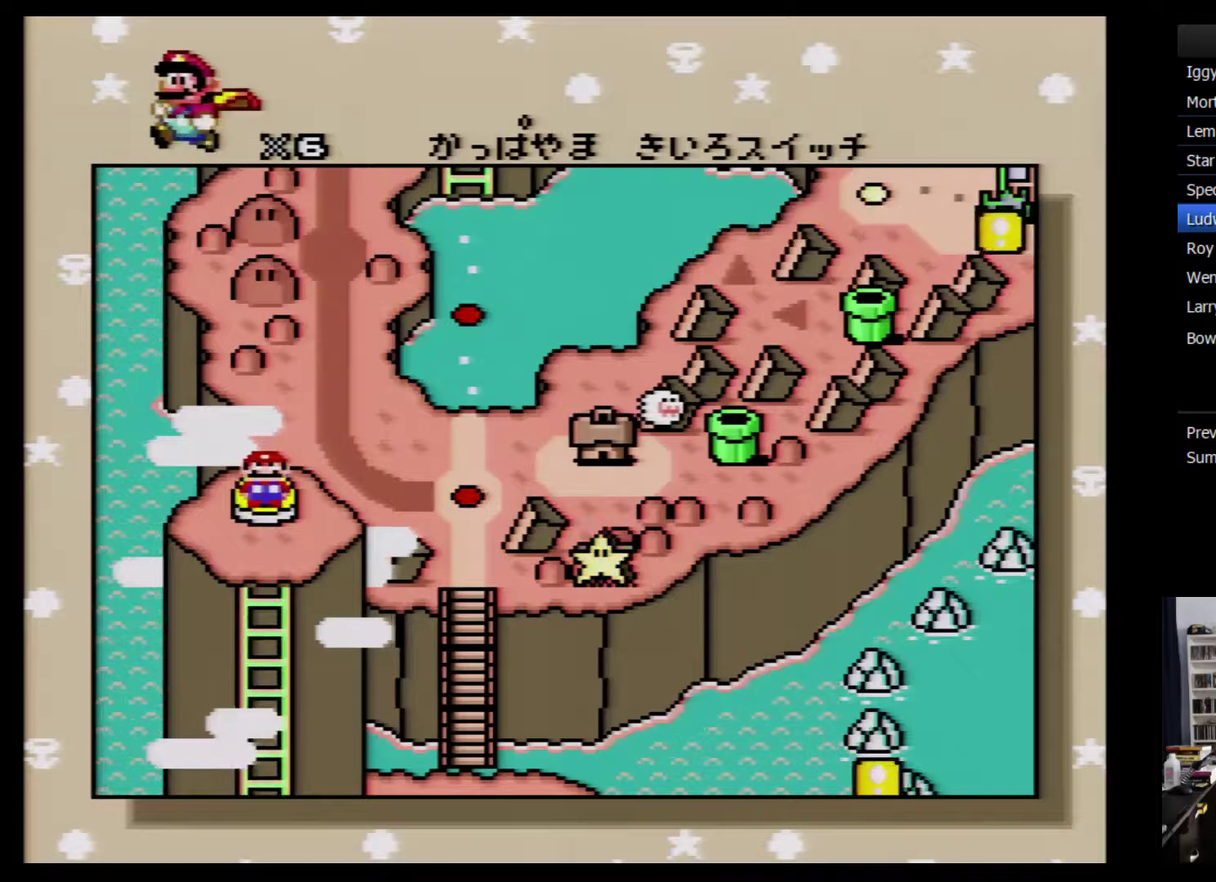
{"buttons": [], "events": [[84, "A", "down"], [134, "A", "up"]]}
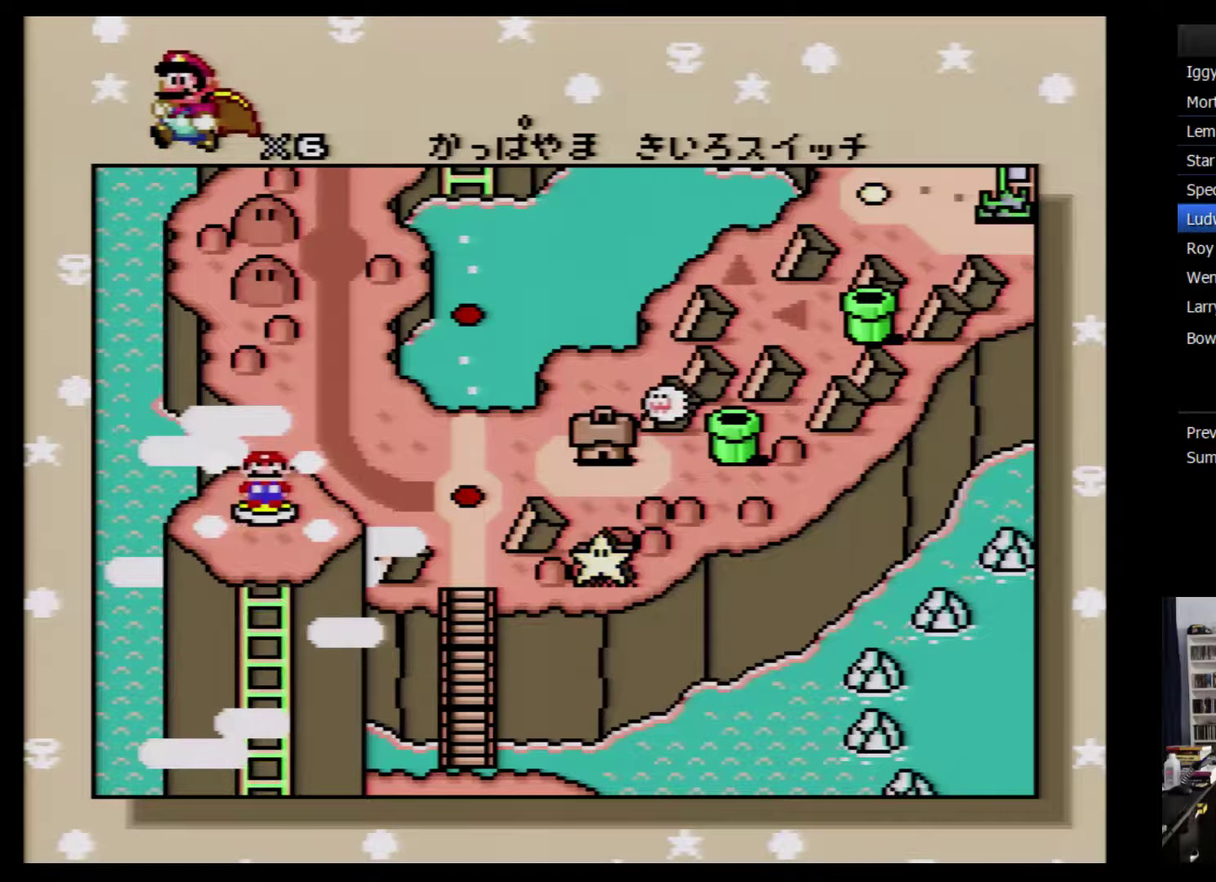
{"buttons": [], "events": [[234, "A", "down"], [300, "A", "up"], [367, "A", "down"], [450, "A", "up"]]}
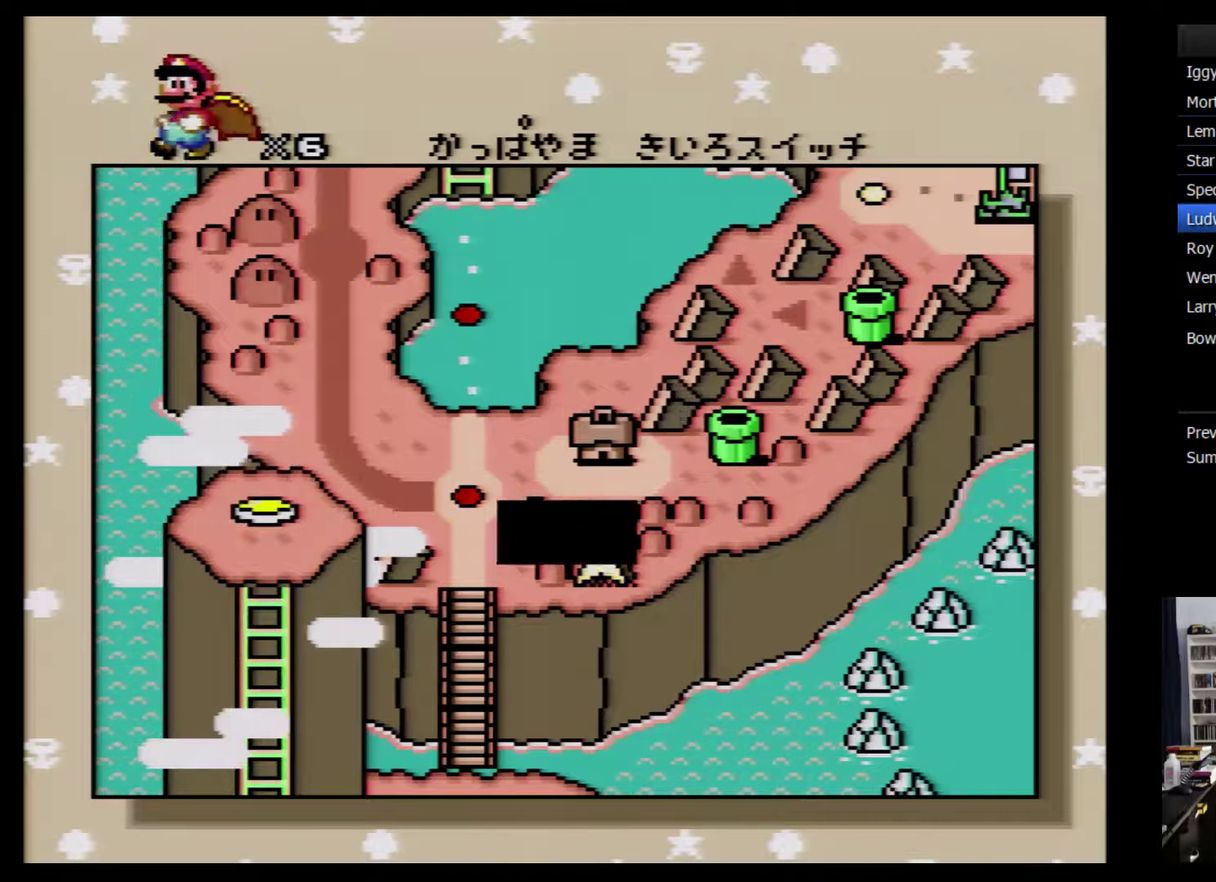
{"buttons": [], "events": [[17, "A", "down"], [84, "A", "up"], [134, "A", "down"], [200, "A", "up"], [300, "A", "down"], [367, "A", "up"], [417, "A", "down"], [484, "A", "up"]]}
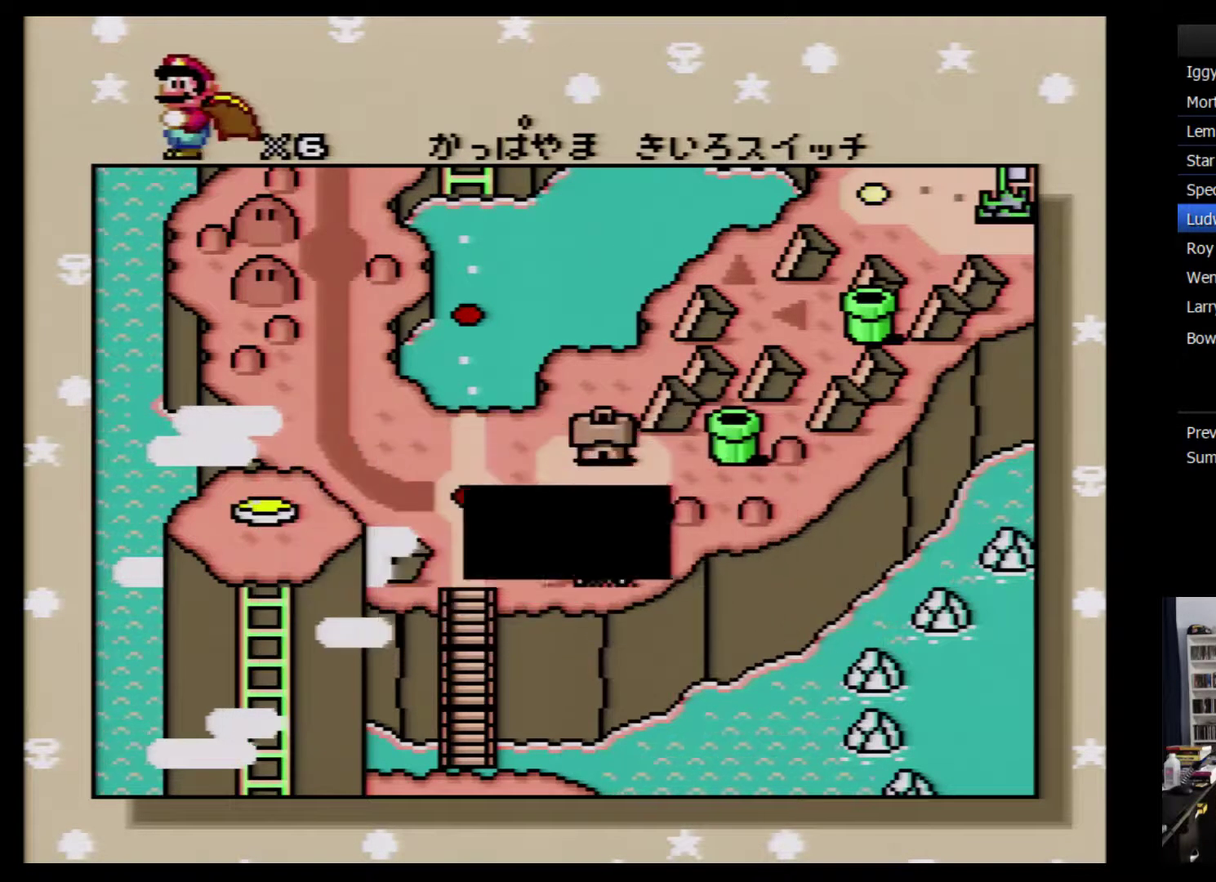
{"buttons": [], "events": [[84, "DPAD_DOWN", "down"], [334, "DPAD_DOWN", "up"]]}
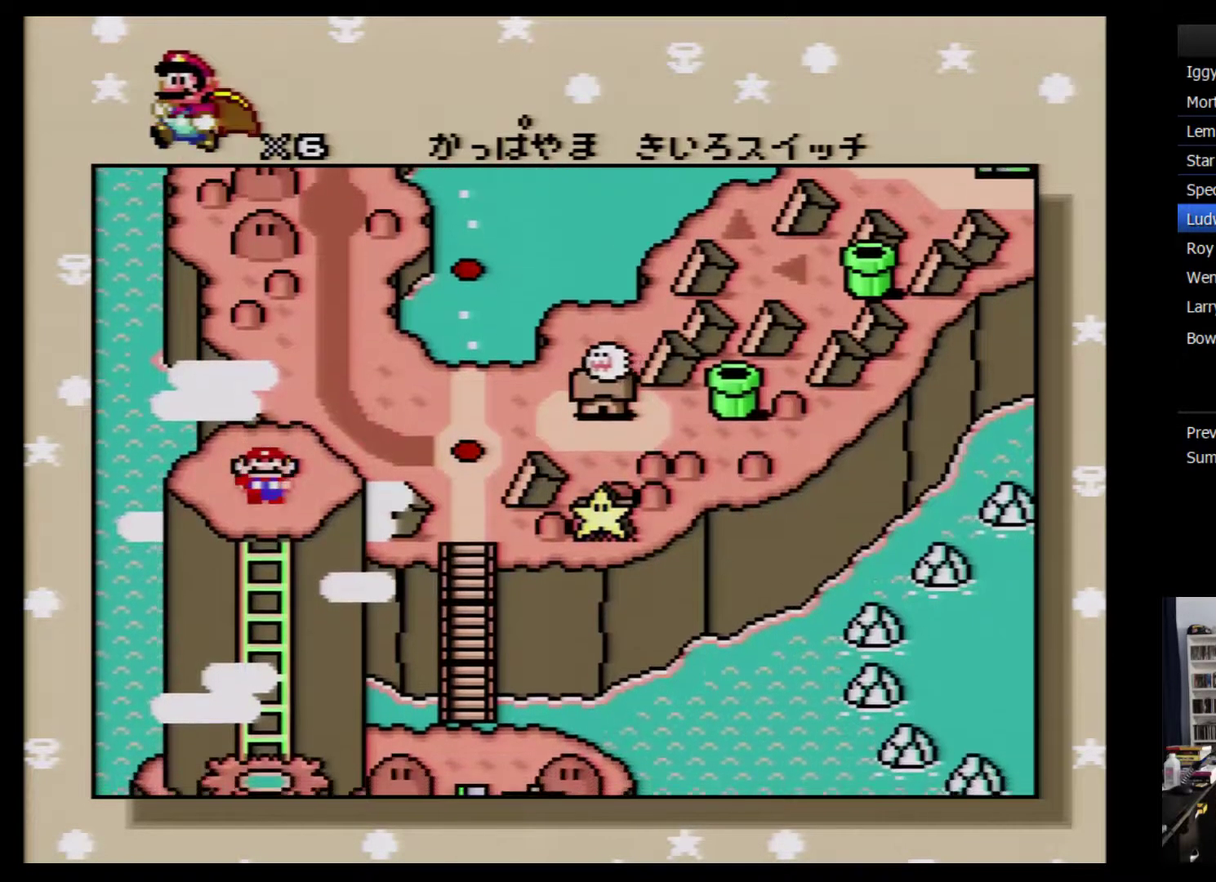
{"buttons": ["DPAD_DOWN"], "events": [[417, "DPAD_DOWN", "down"]]}
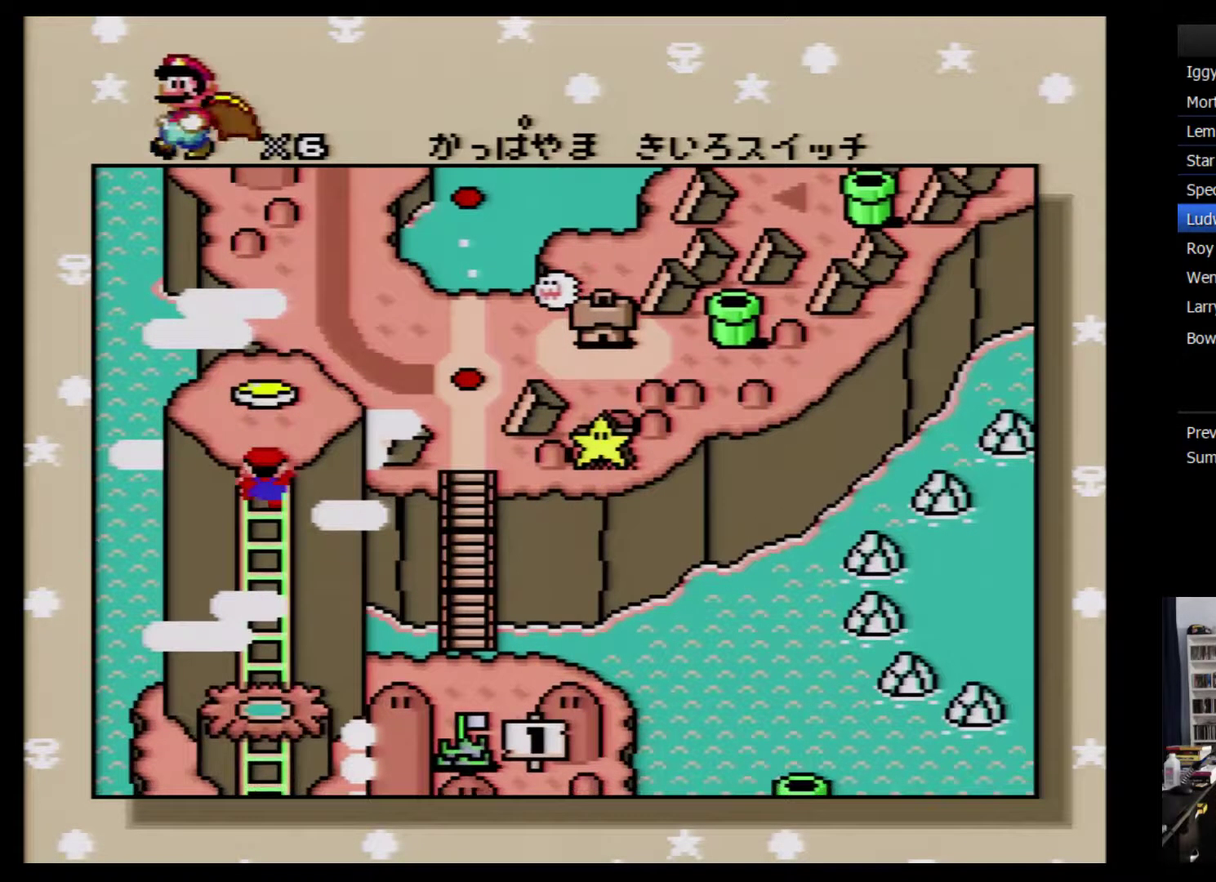
{"buttons": [], "events": [[17, "DPAD_DOWN", "up"], [84, "DPAD_DOWN", "down"], [134, "DPAD_DOWN", "up"], [234, "DPAD_DOWN", "down"], [334, "DPAD_DOWN", "up"]]}
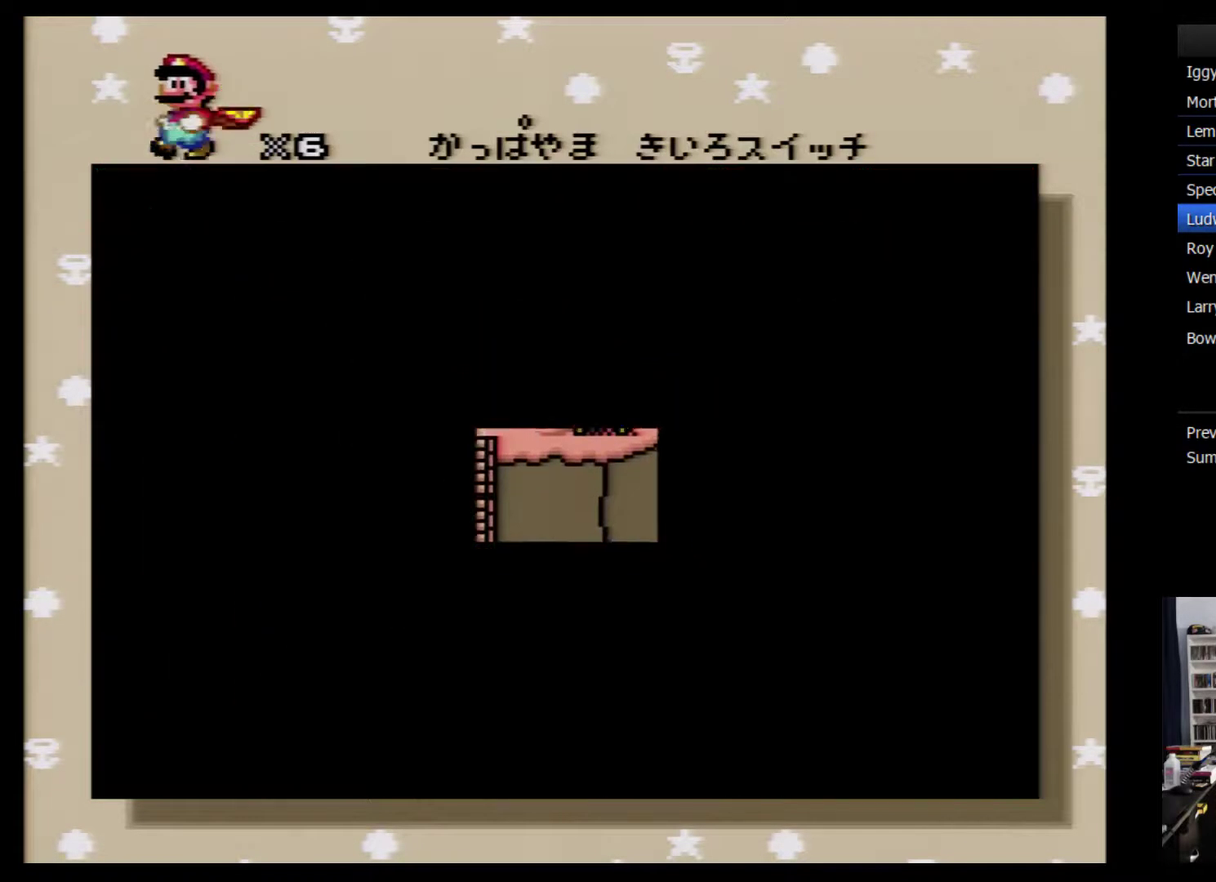
{"buttons": ["DPAD_RIGHT"], "events": [[100, "DPAD_RIGHT", "down"], [167, "DPAD_RIGHT", "up"], [300, "DPAD_RIGHT", "down"], [350, "DPAD_RIGHT", "up"], [417, "DPAD_RIGHT", "down"]]}
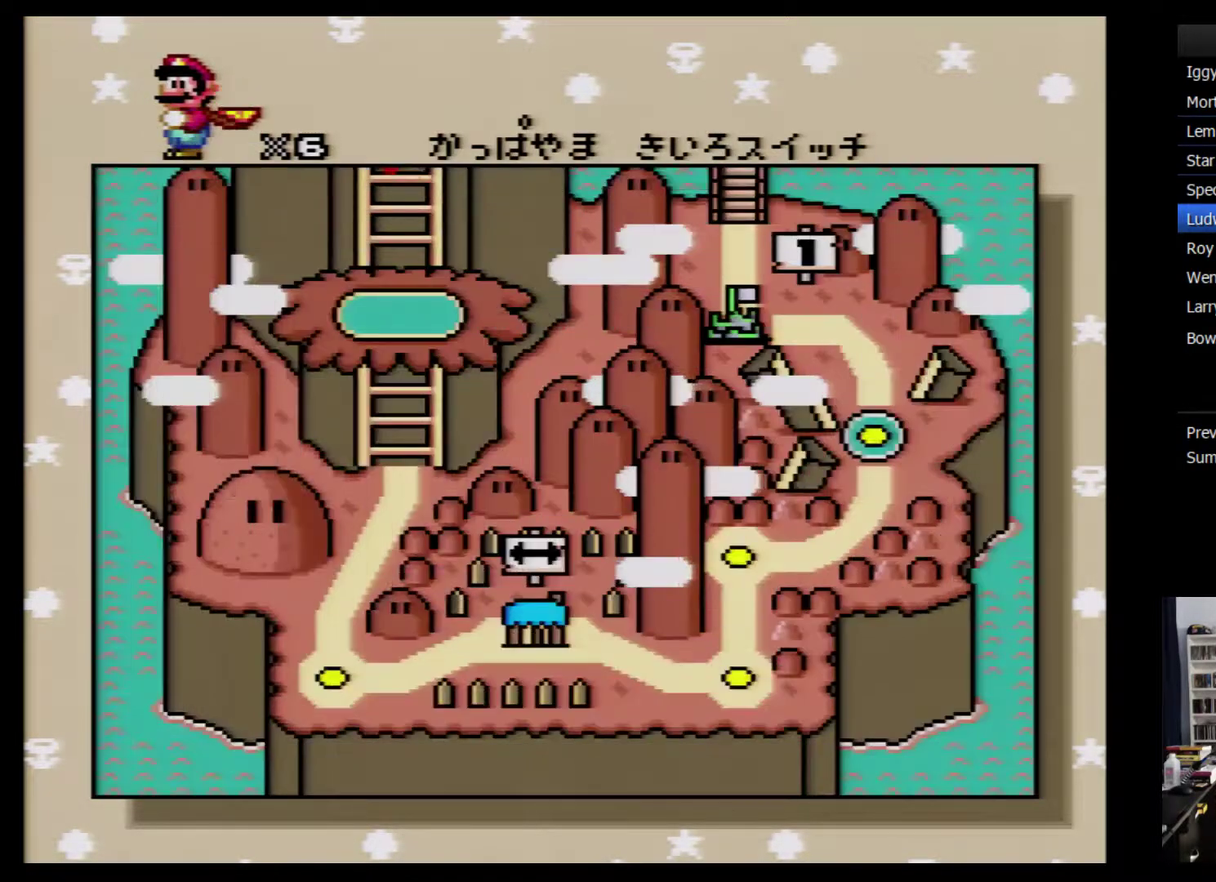
{"buttons": ["DPAD_RIGHT"], "events": [[17, "DPAD_RIGHT", "up"], [84, "DPAD_RIGHT", "down"], [134, "DPAD_RIGHT", "up"], [200, "DPAD_RIGHT", "down"], [267, "DPAD_RIGHT", "up"], [350, "DPAD_RIGHT", "down"], [417, "DPAD_RIGHT", "up"], [484, "DPAD_RIGHT", "down"]]}